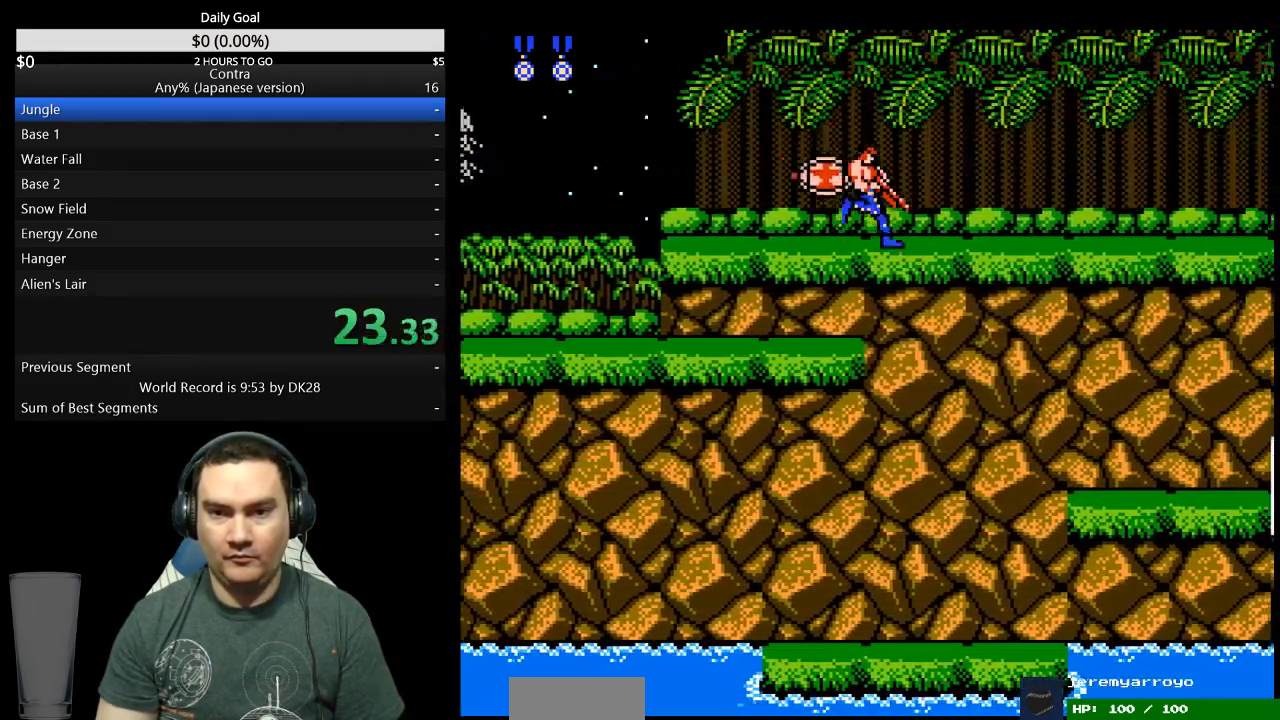
Gameplay with a controller (Nintendo layout); each line is a JSON object with the inputs held at the frame after it. "events" lists button and stick changes between this image and that frame as [ms after this image, input, new state], when the widget could be followed in between. Not read: L3 R3 START.
{"buttons": ["B", "DPAD_DOWN", "DPAD_RIGHT"], "events": [[500, "B", "down"]]}
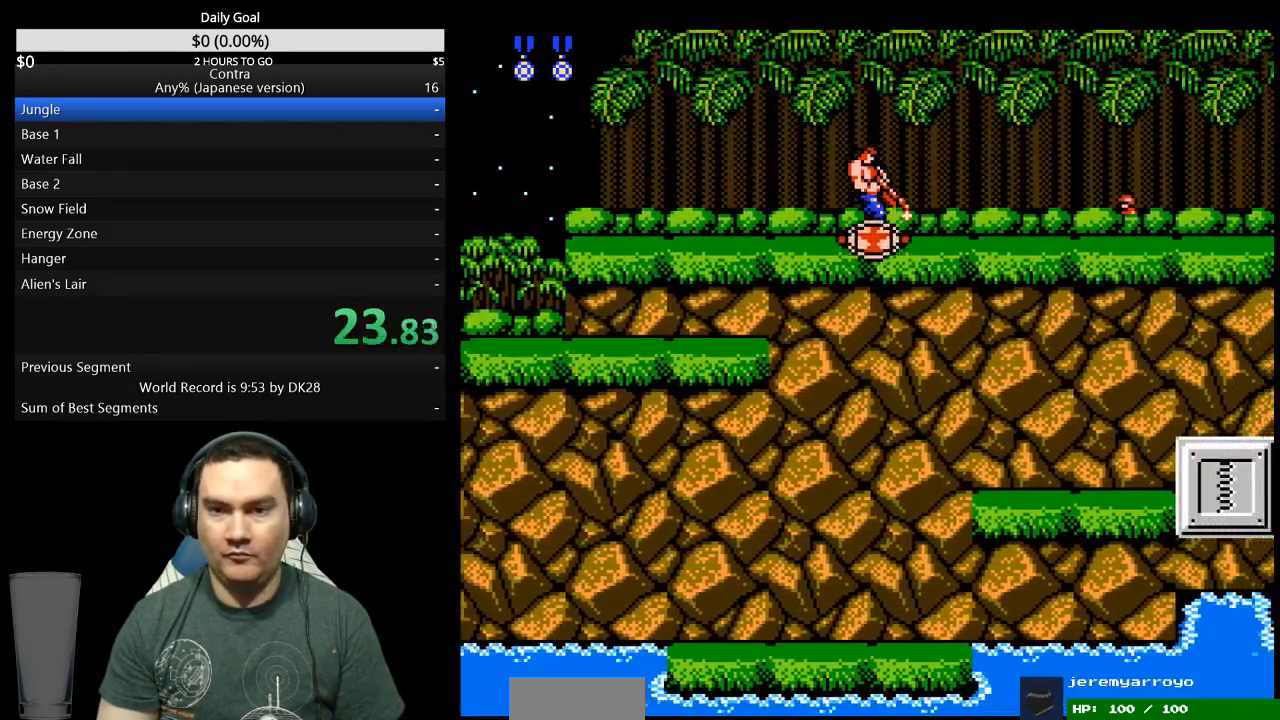
{"buttons": ["B", "DPAD_RIGHT"], "events": [[33, "DPAD_DOWN", "up"], [367, "B", "up"], [433, "B", "down"]]}
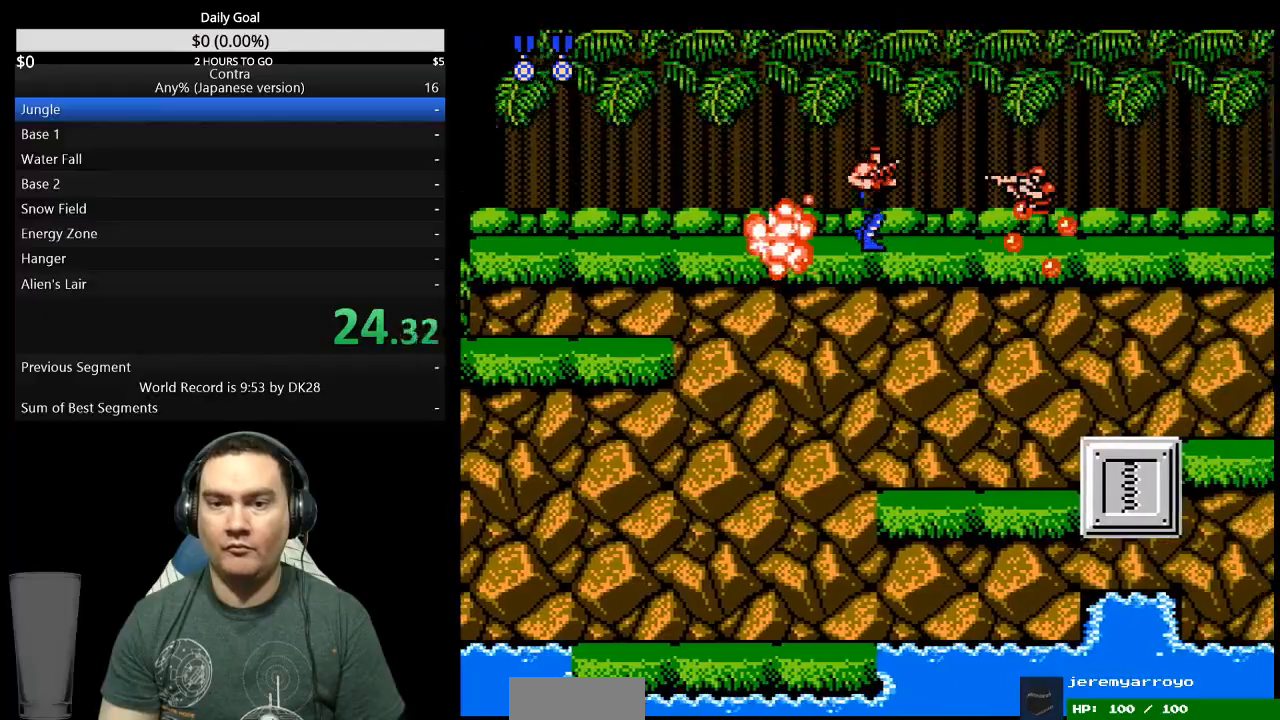
{"buttons": ["DPAD_DOWN", "DPAD_RIGHT"], "events": [[33, "A", "down"], [67, "B", "up"], [133, "B", "down"], [133, "DPAD_DOWN", "down"], [200, "A", "up"], [200, "B", "up"], [367, "B", "down"], [433, "B", "up"]]}
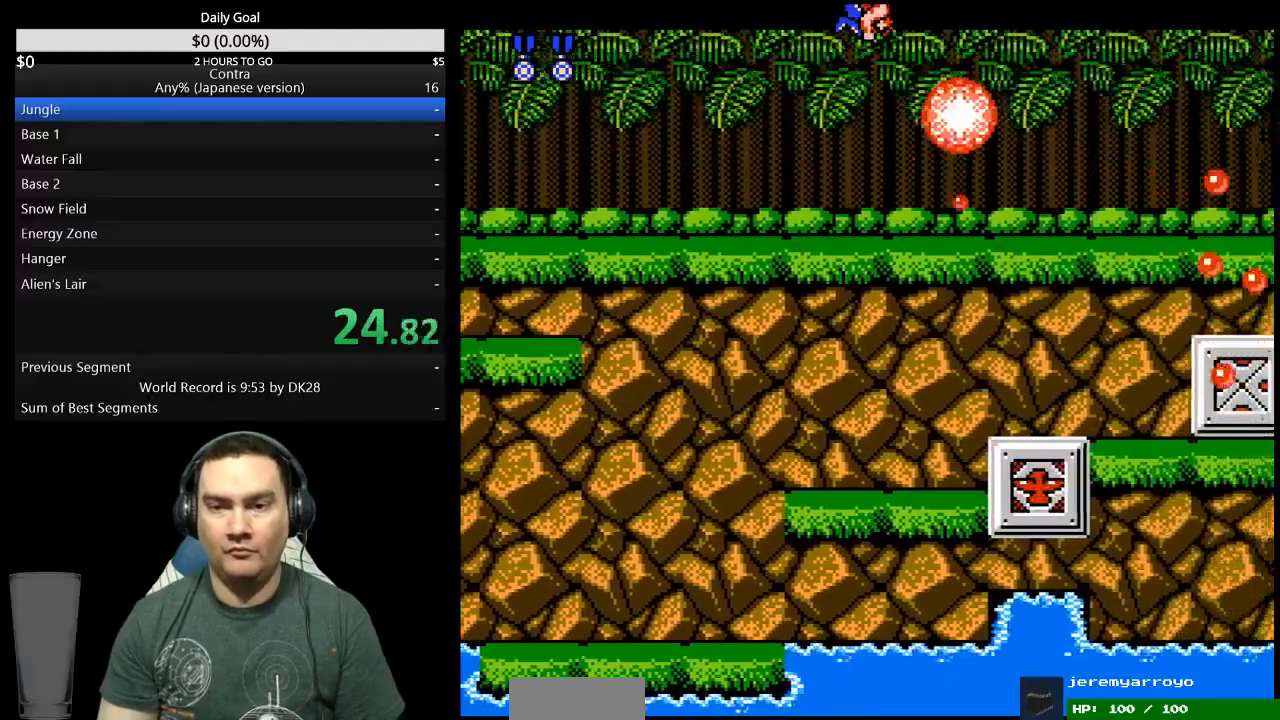
{"buttons": ["DPAD_DOWN", "DPAD_RIGHT"], "events": [[200, "B", "down"], [367, "B", "up"]]}
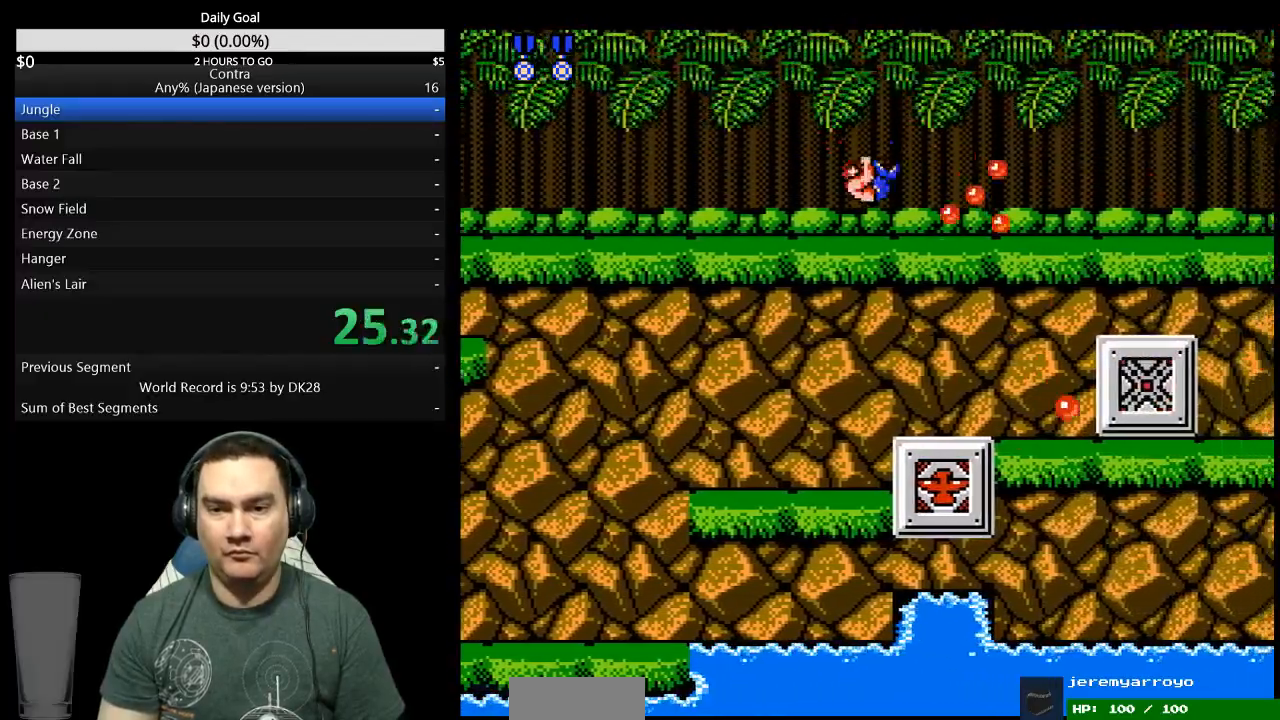
{"buttons": ["B", "DPAD_DOWN", "DPAD_RIGHT"], "events": [[133, "B", "down"], [200, "B", "up"], [467, "B", "down"]]}
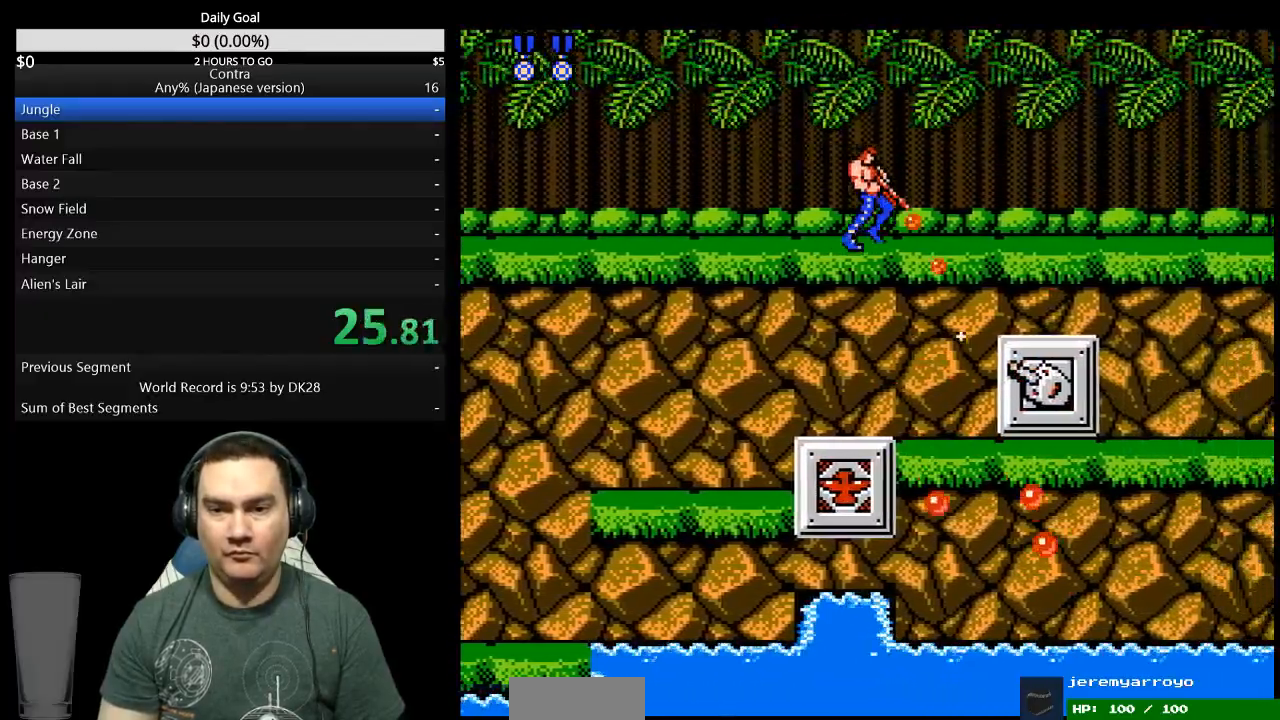
{"buttons": ["DPAD_DOWN", "DPAD_RIGHT"], "events": [[33, "B", "up"], [300, "B", "down"], [367, "B", "up"]]}
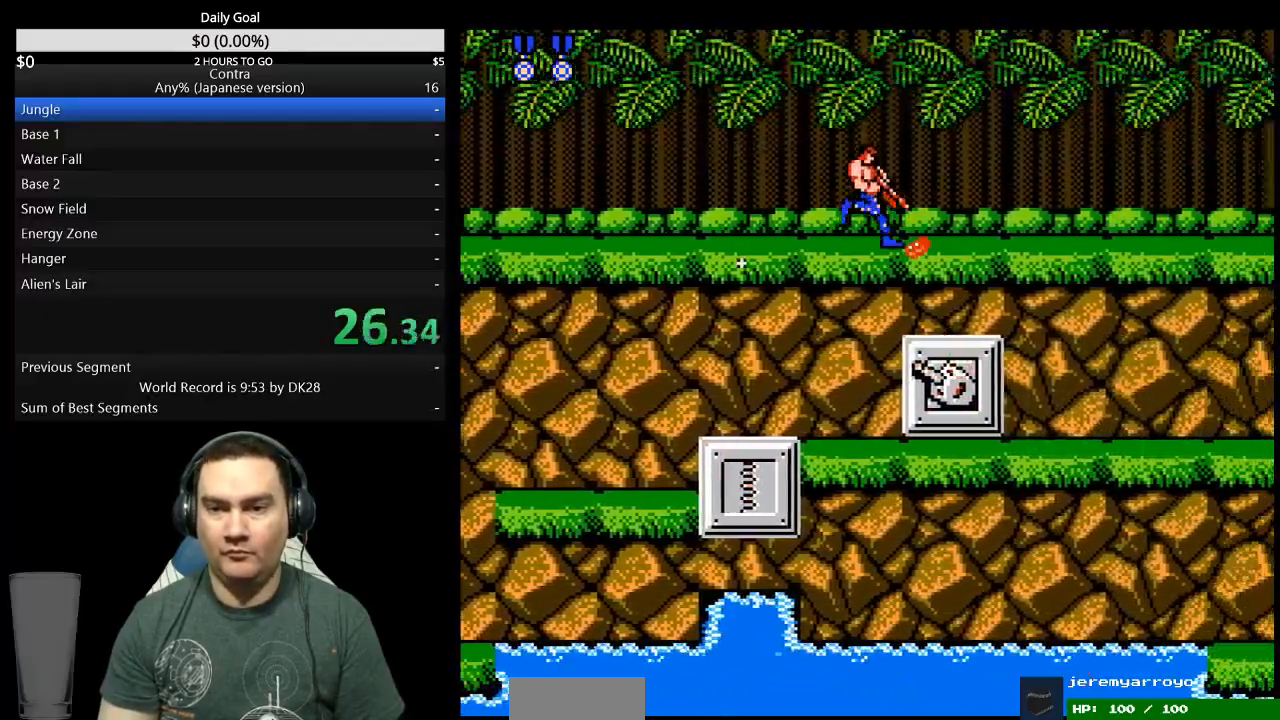
{"buttons": ["B", "DPAD_DOWN", "DPAD_RIGHT"], "events": [[33, "B", "down"], [100, "B", "up"], [267, "B", "down"], [333, "B", "up"], [500, "B", "down"]]}
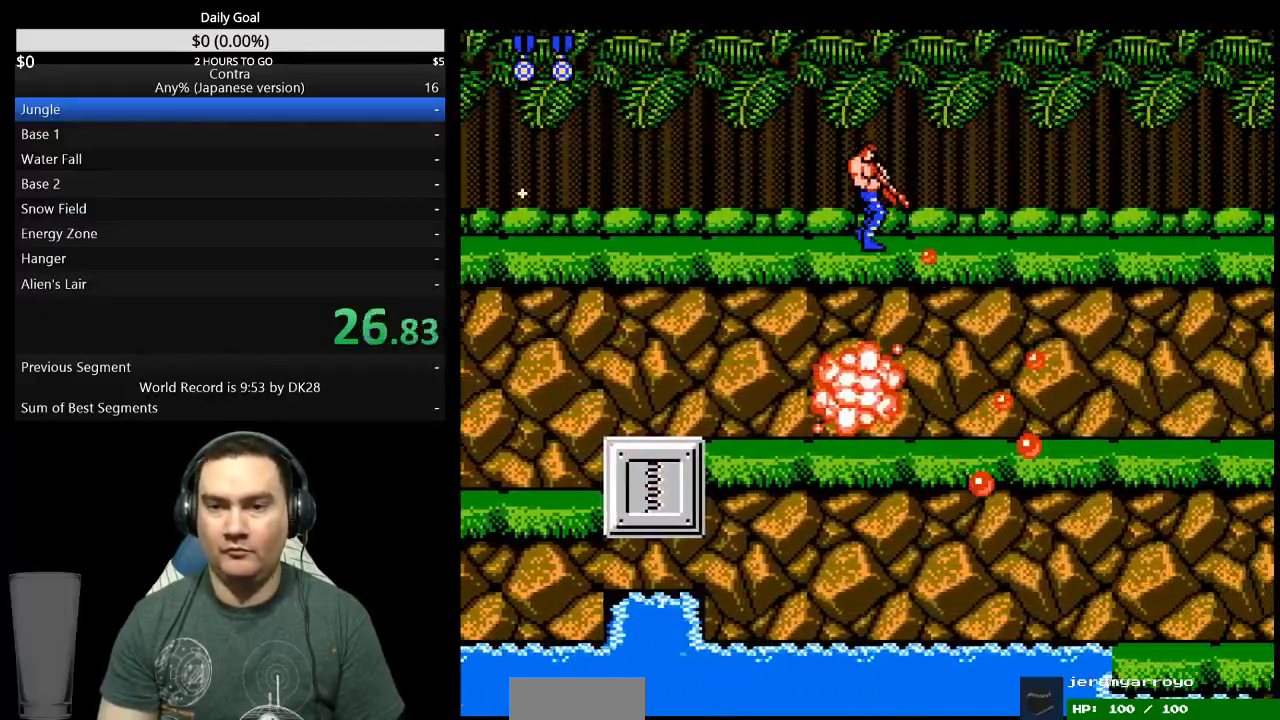
{"buttons": ["B", "DPAD_DOWN", "DPAD_RIGHT"], "events": [[67, "B", "up"], [333, "B", "down"], [400, "B", "up"], [467, "B", "down"]]}
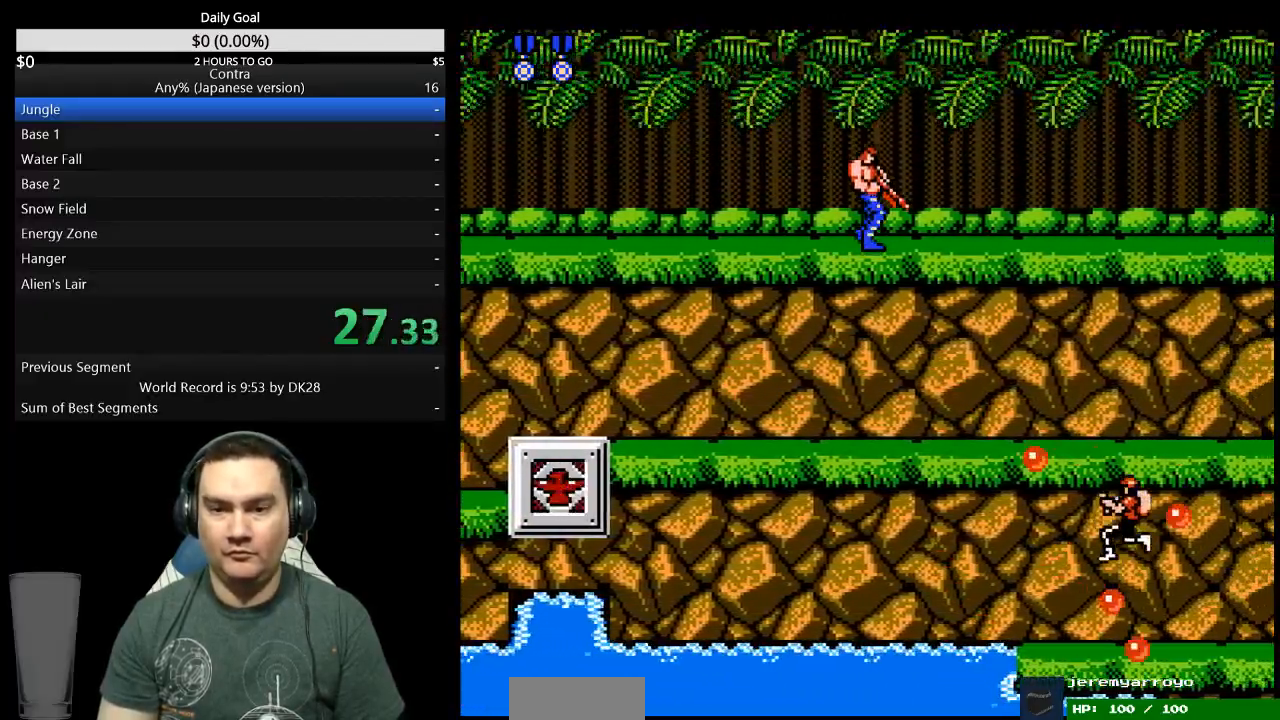
{"buttons": ["DPAD_DOWN", "DPAD_RIGHT"], "events": [[100, "B", "up"]]}